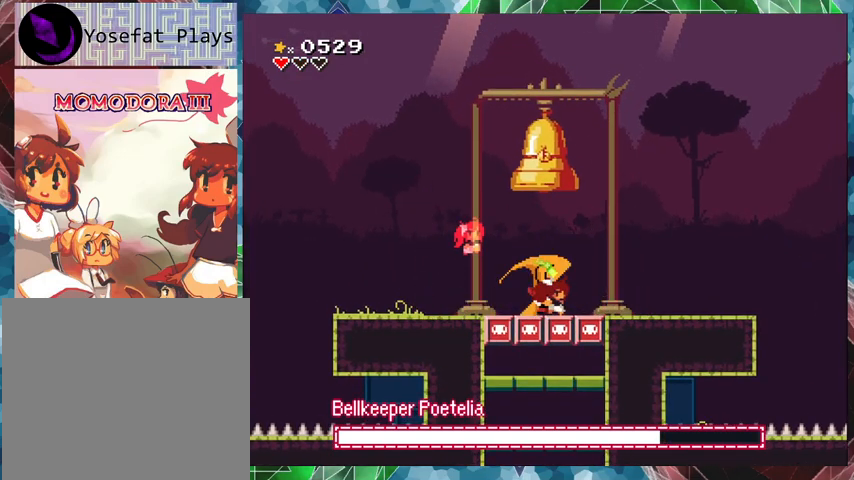
Gameplay with a controller (Nintendo layout); each line is a JSON object with the inputs held at the frame after it. "events" lists button and stick changes between this image and that frame as [ms after this image, input, new state], when the widget could be followed in between. Not read: L3 R3 left_stick right_stick.
{"buttons": ["B", "DPAD_LEFT"], "events": [[133, "B", "down"], [367, "DPAD_LEFT", "down"]]}
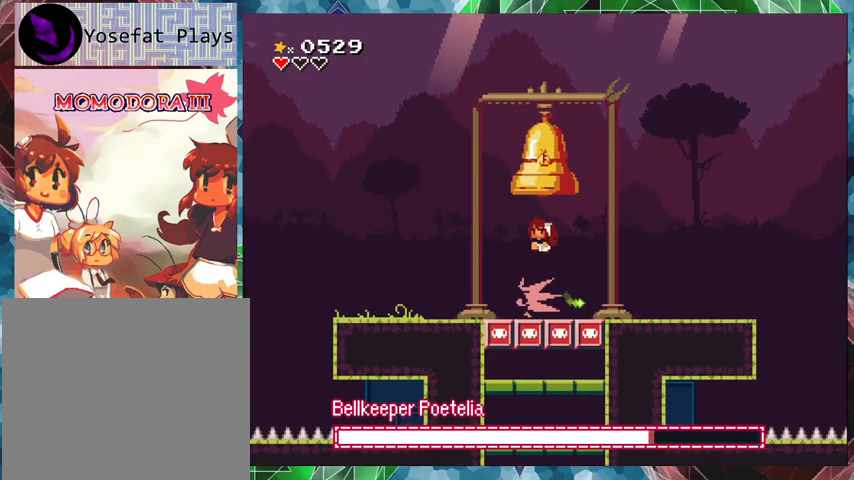
{"buttons": ["DPAD_LEFT"], "events": [[133, "B", "up"]]}
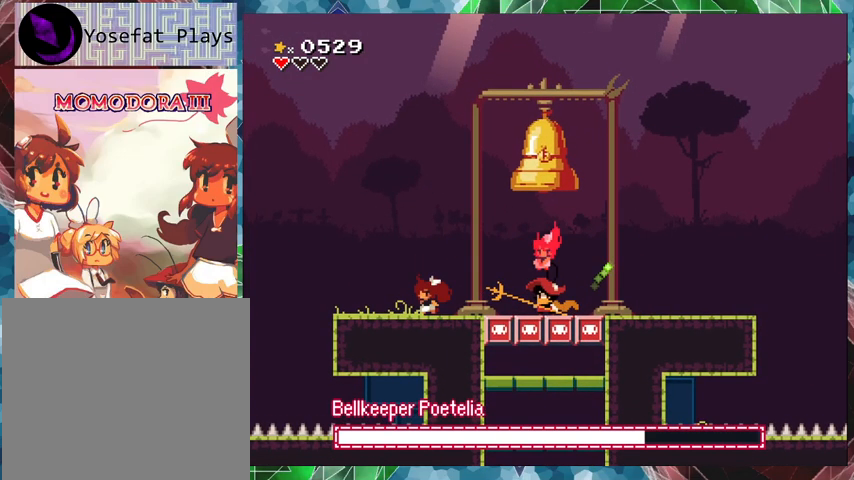
{"buttons": [], "events": [[67, "DPAD_LEFT", "up"], [233, "B", "down"], [467, "B", "up"]]}
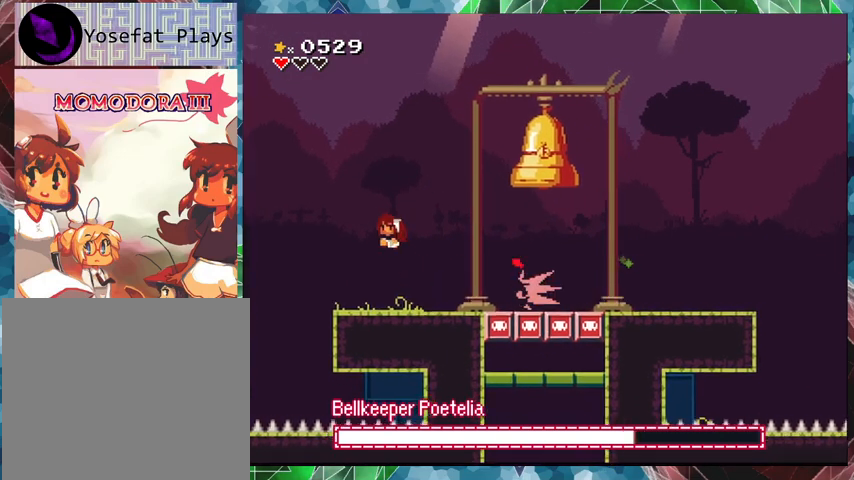
{"buttons": ["B"], "events": [[400, "B", "down"]]}
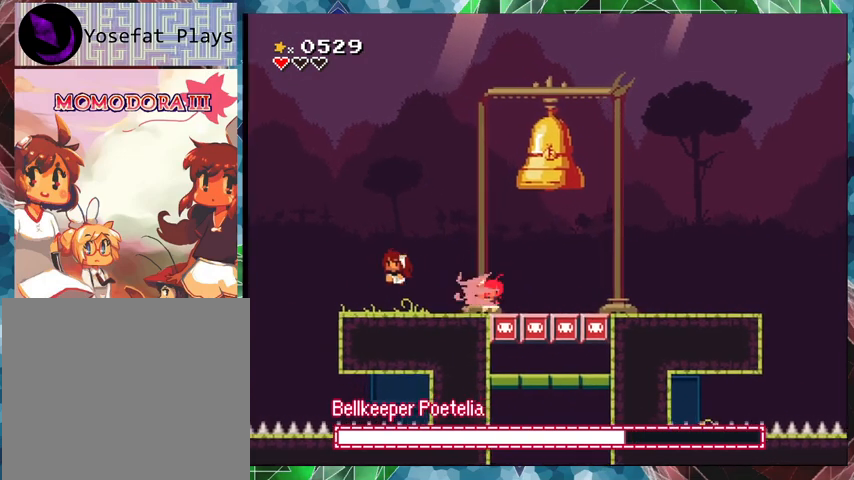
{"buttons": ["DPAD_LEFT"], "events": [[100, "DPAD_RIGHT", "down"], [333, "B", "up"], [367, "DPAD_RIGHT", "up"], [433, "DPAD_LEFT", "down"]]}
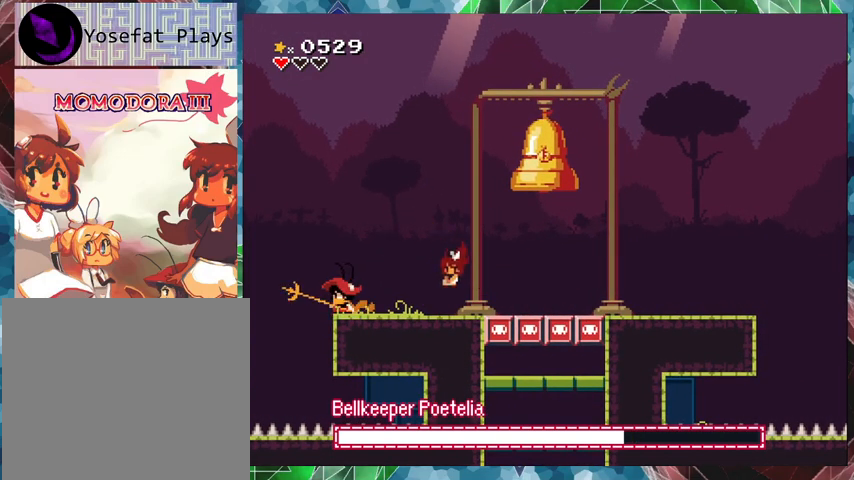
{"buttons": ["Y"], "events": [[300, "DPAD_LEFT", "up"], [333, "Y", "down"], [433, "Y", "up"], [500, "Y", "down"]]}
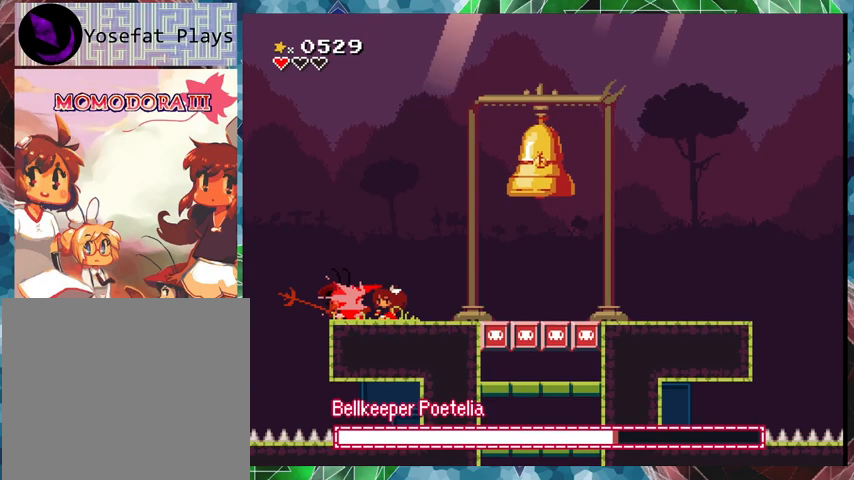
{"buttons": [], "events": [[67, "Y", "up"], [133, "Y", "down"], [233, "Y", "up"], [300, "Y", "down"], [367, "Y", "up"], [433, "Y", "down"], [500, "Y", "up"]]}
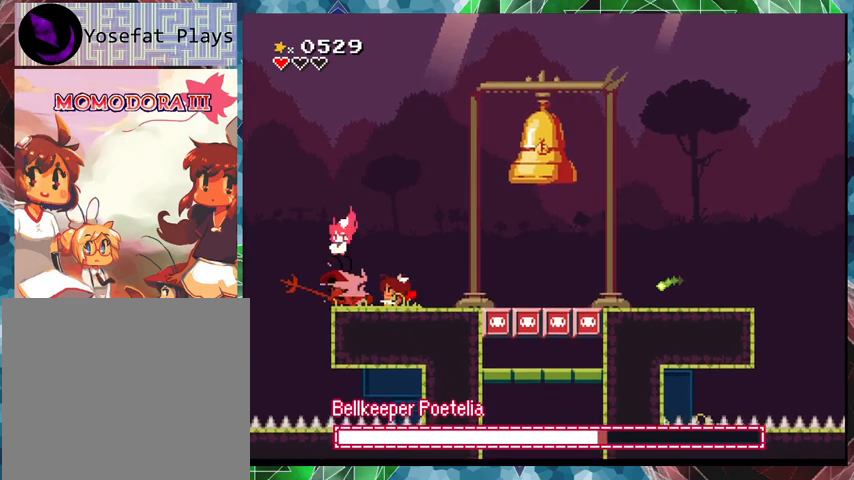
{"buttons": [], "events": [[67, "Y", "down"], [167, "Y", "up"], [233, "Y", "down"], [333, "Y", "up"], [367, "Y", "down"], [433, "Y", "up"]]}
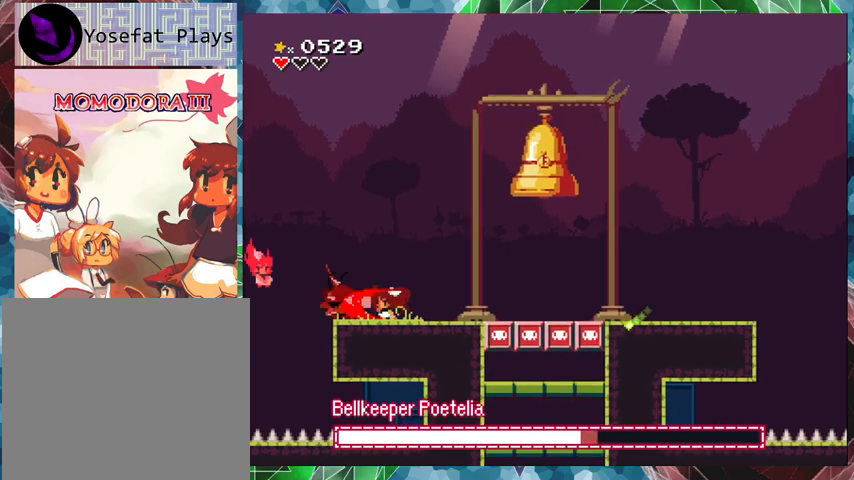
{"buttons": ["Y"], "events": [[33, "Y", "down"], [100, "Y", "up"], [133, "Y", "down"], [233, "Y", "up"], [300, "Y", "down"], [367, "Y", "up"], [433, "Y", "down"]]}
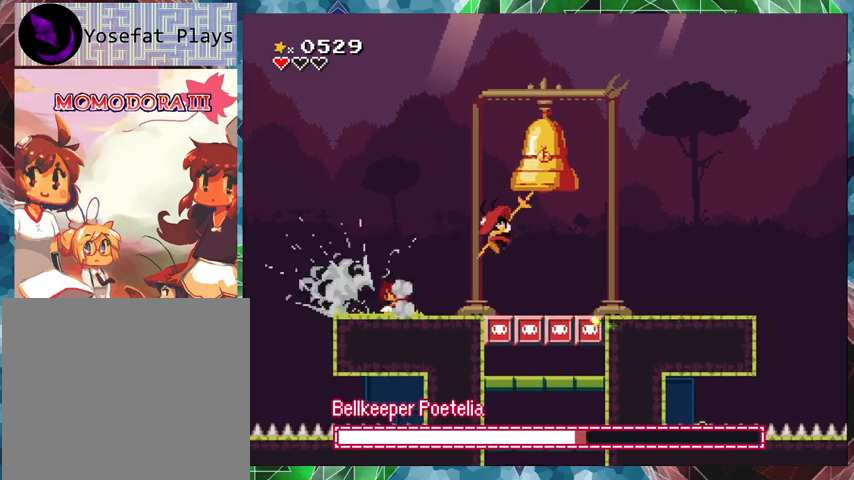
{"buttons": [], "events": [[33, "Y", "up"], [67, "Y", "down"], [167, "Y", "up"]]}
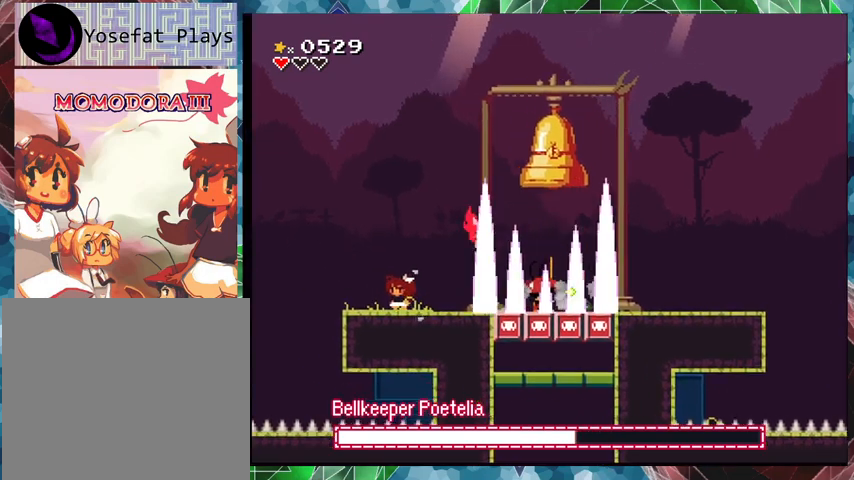
{"buttons": [], "events": [[33, "DPAD_LEFT", "down"], [267, "DPAD_LEFT", "up"]]}
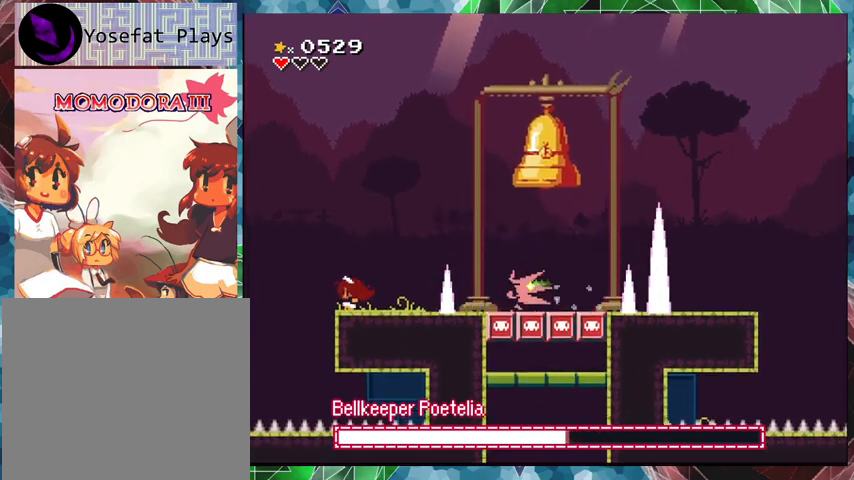
{"buttons": [], "events": []}
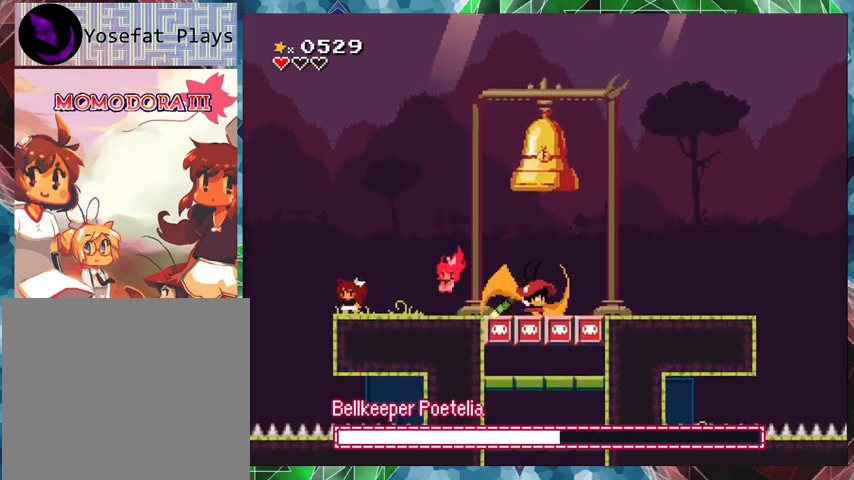
{"buttons": [], "events": []}
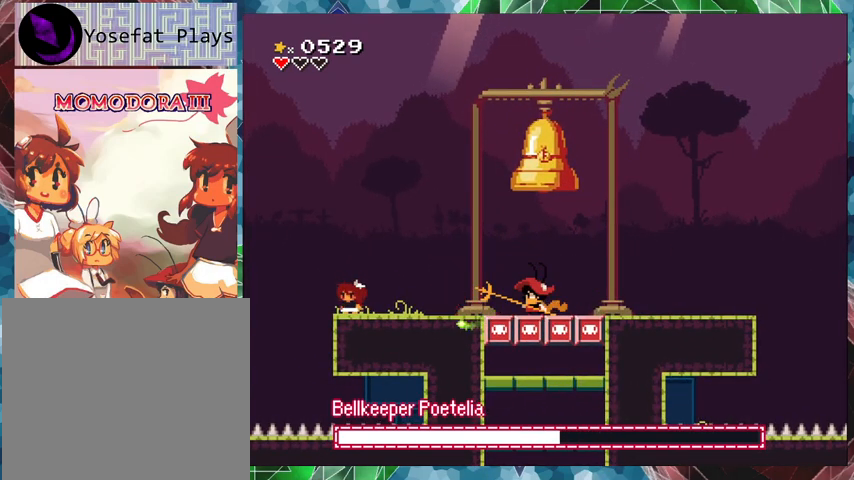
{"buttons": [], "events": []}
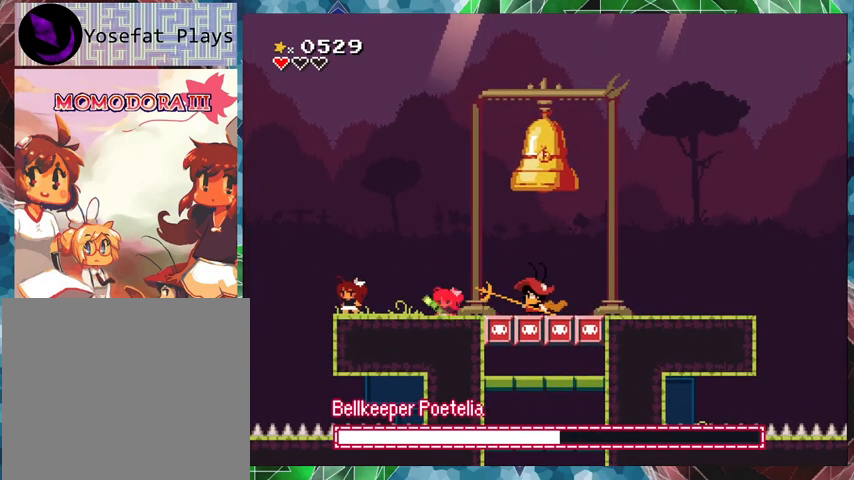
{"buttons": [], "events": []}
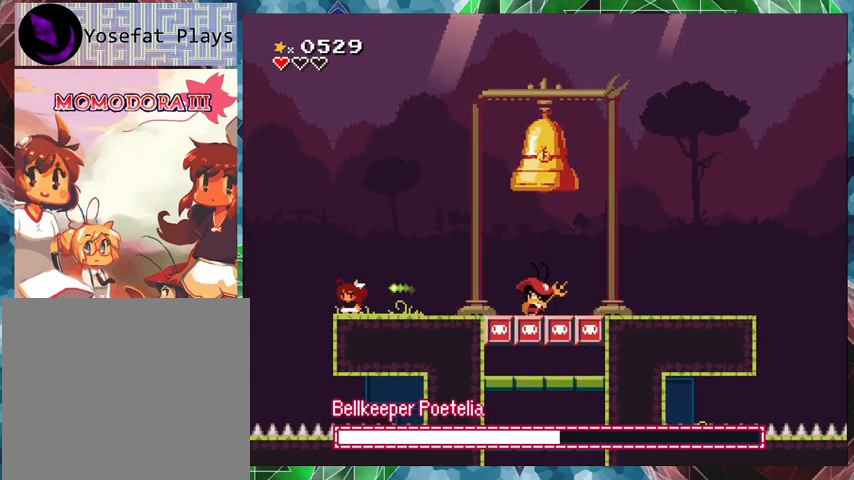
{"buttons": ["B", "DPAD_RIGHT"], "events": [[33, "B", "down"], [67, "DPAD_RIGHT", "down"]]}
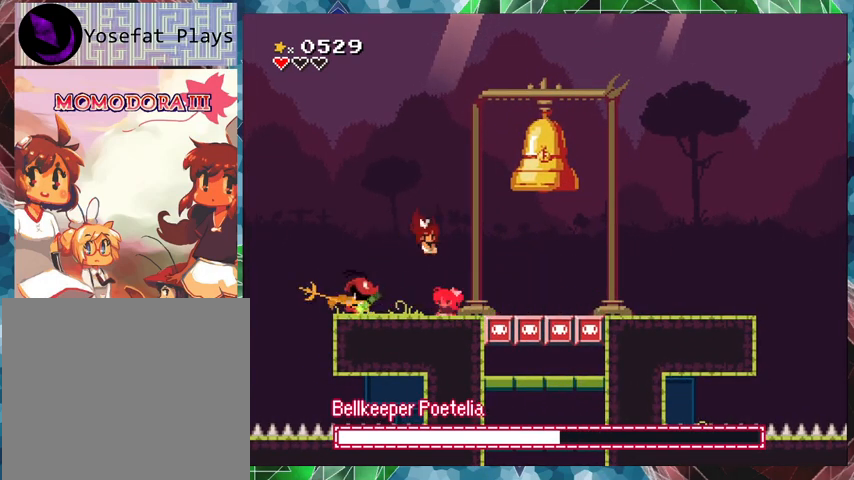
{"buttons": ["DPAD_LEFT"], "events": [[100, "B", "up"], [100, "DPAD_RIGHT", "up"], [133, "DPAD_LEFT", "down"]]}
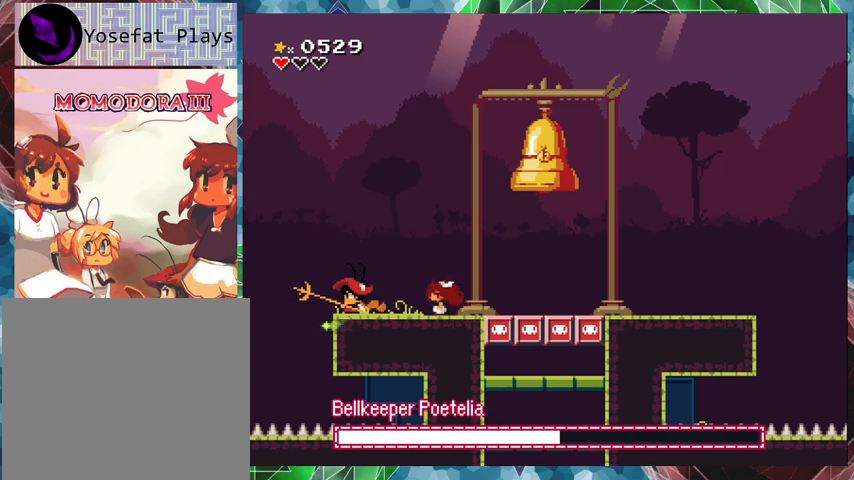
{"buttons": ["Y"], "events": [[33, "DPAD_LEFT", "up"], [67, "Y", "down"], [133, "Y", "up"], [200, "Y", "down"], [300, "Y", "up"], [367, "Y", "down"], [400, "Y", "up"], [467, "Y", "down"]]}
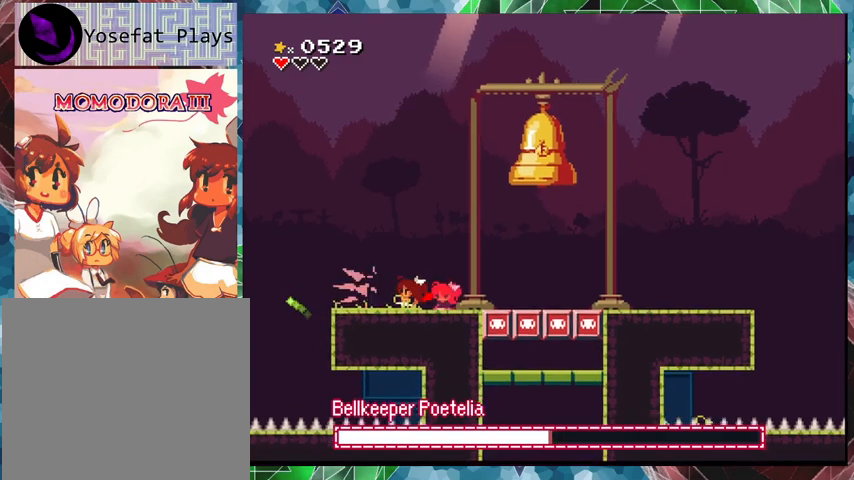
{"buttons": [], "events": [[67, "Y", "up"], [100, "Y", "down"], [133, "Y", "up"], [200, "Y", "down"], [267, "Y", "up"], [333, "Y", "down"], [400, "Y", "up"], [433, "Y", "down"], [500, "Y", "up"]]}
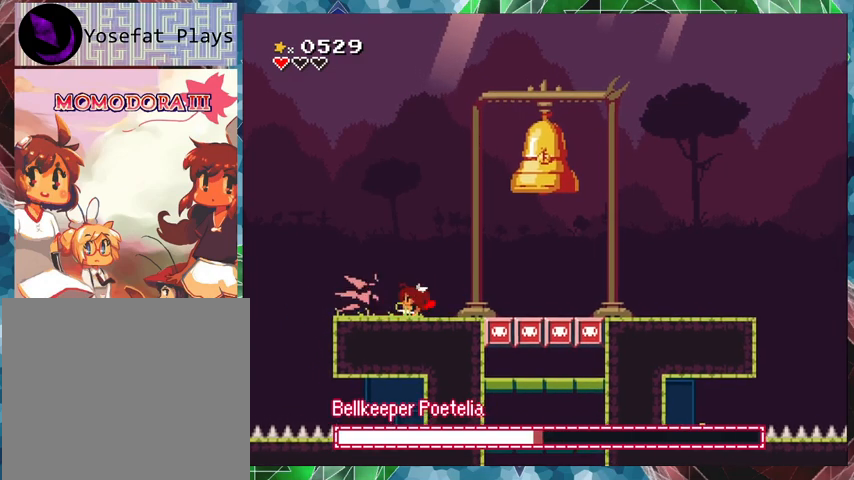
{"buttons": ["Y"], "events": [[33, "Y", "down"], [100, "Y", "up"], [133, "Y", "down"], [333, "Y", "up"], [400, "Y", "down"]]}
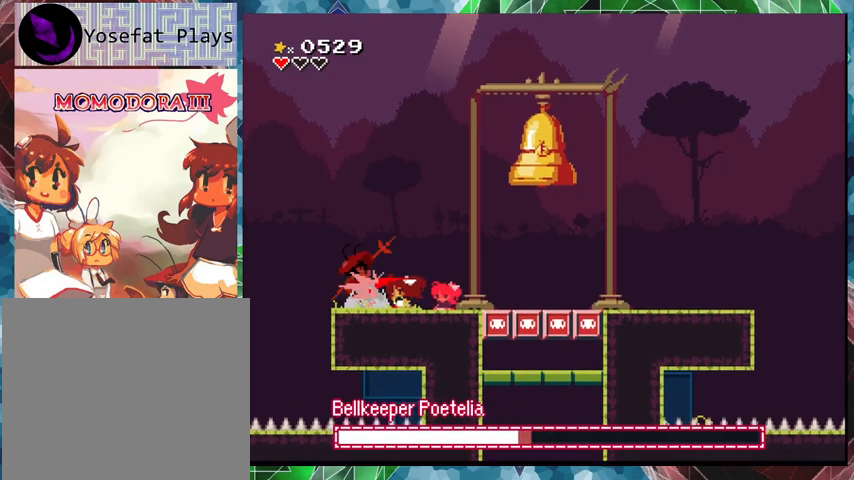
{"buttons": [], "events": [[100, "Y", "up"], [133, "Y", "down"], [233, "Y", "up"], [267, "Y", "down"], [333, "Y", "up"], [400, "Y", "down"], [467, "Y", "up"]]}
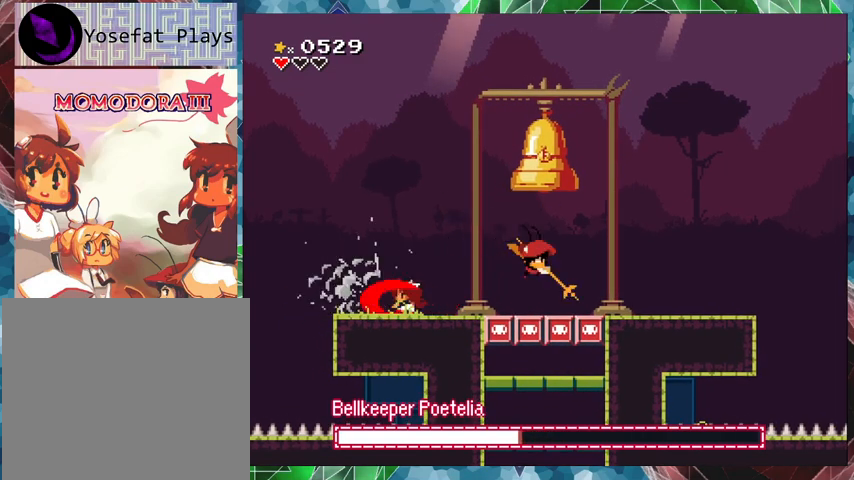
{"buttons": [], "events": [[200, "DPAD_LEFT", "down"], [467, "DPAD_LEFT", "up"]]}
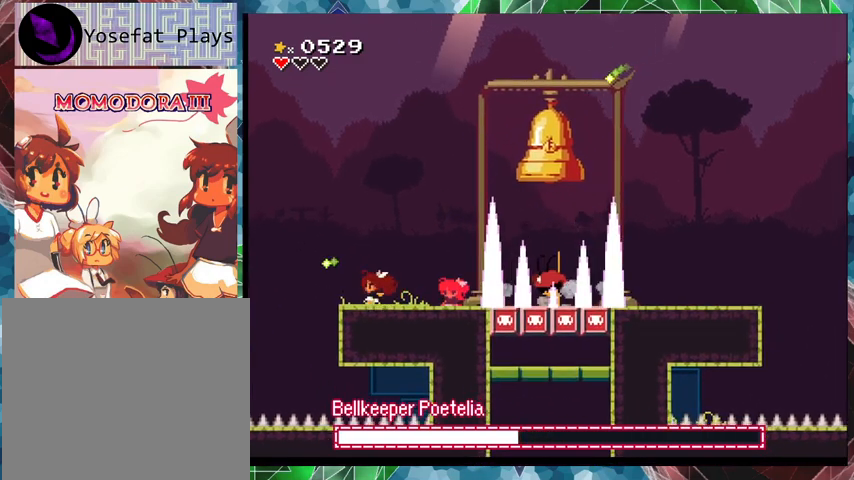
{"buttons": [], "events": []}
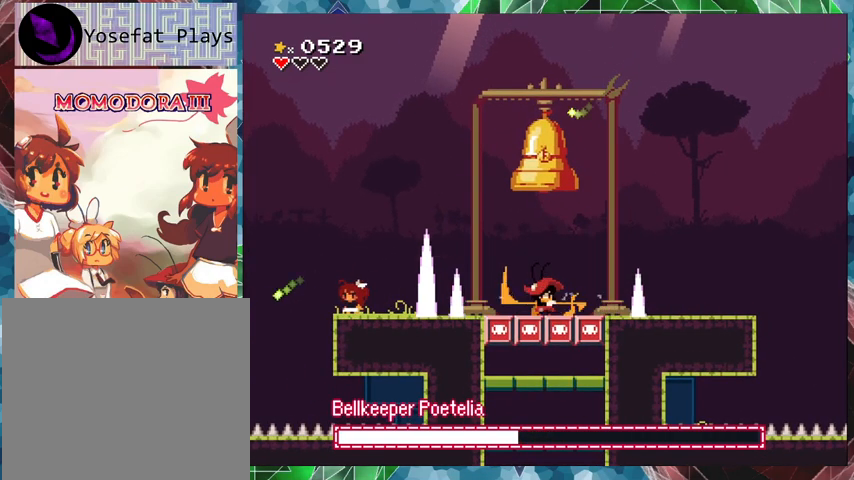
{"buttons": [], "events": []}
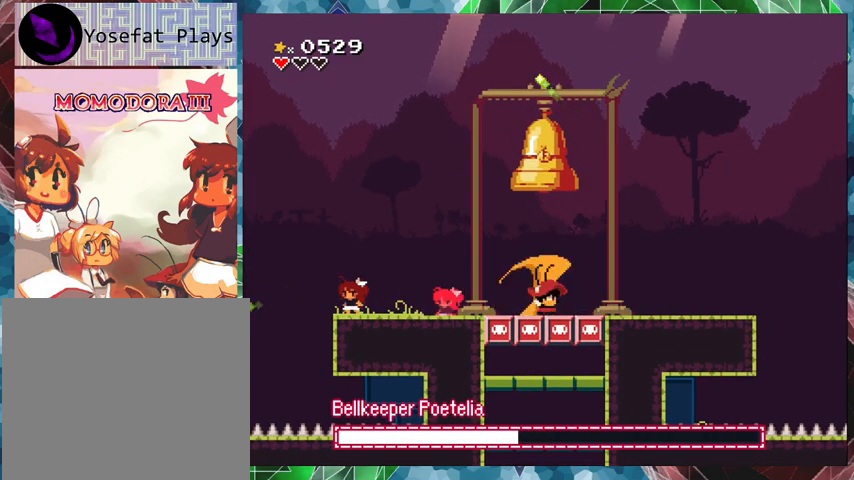
{"buttons": [], "events": [[133, "DPAD_LEFT", "down"], [233, "DPAD_LEFT", "up"]]}
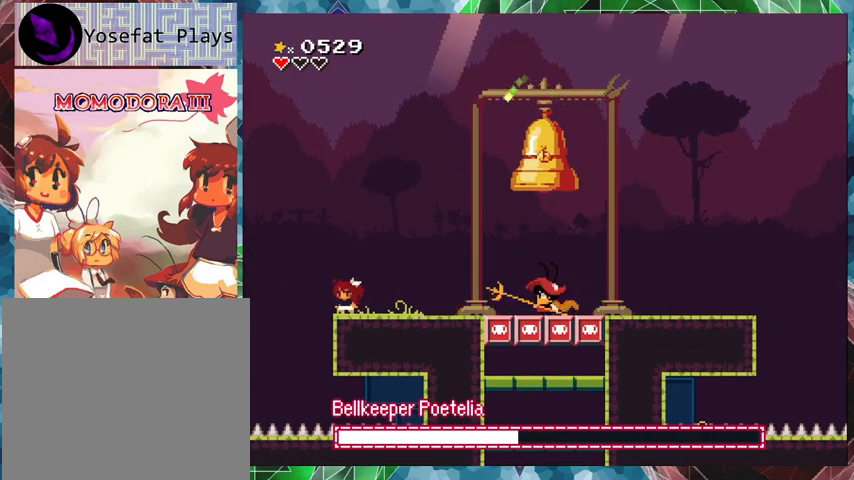
{"buttons": [], "events": []}
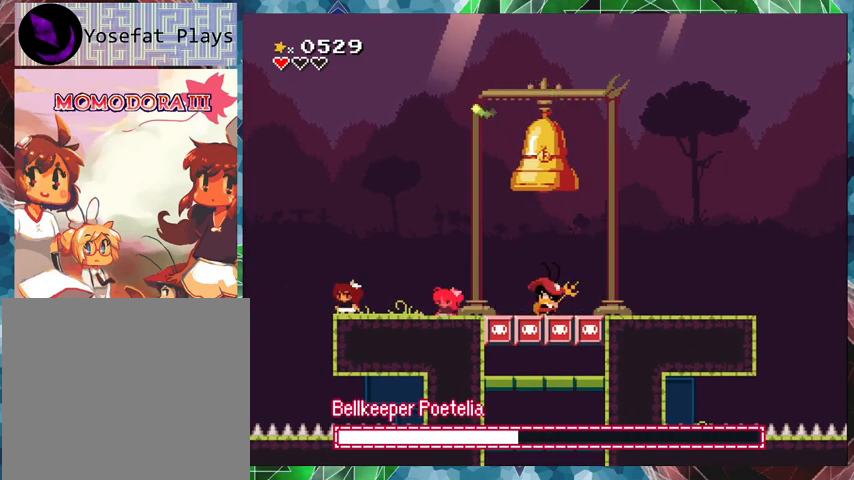
{"buttons": ["B", "DPAD_UP", "DPAD_RIGHT"], "events": [[333, "B", "down"], [333, "DPAD_RIGHT", "down"], [400, "DPAD_UP", "down"]]}
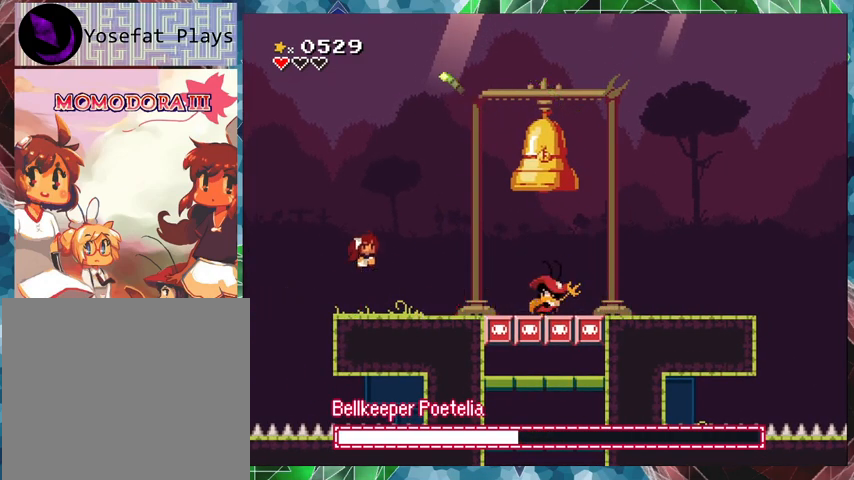
{"buttons": [], "events": [[67, "DPAD_UP", "up"], [300, "B", "up"], [400, "DPAD_RIGHT", "up"]]}
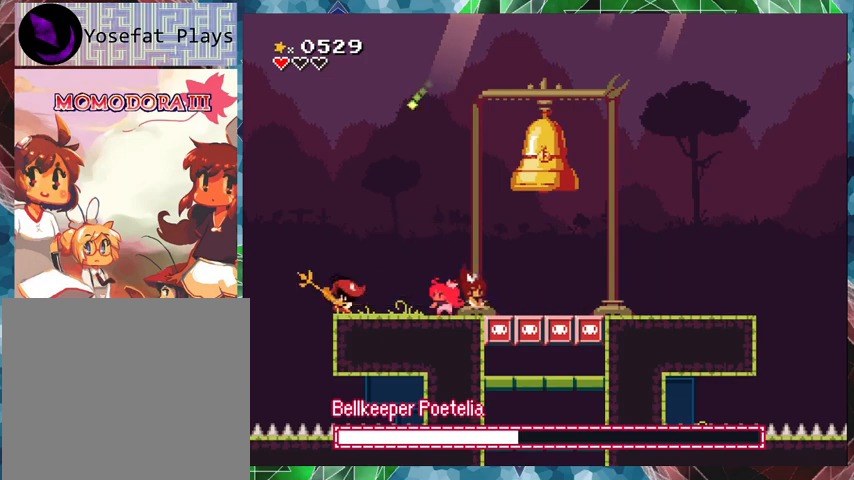
{"buttons": ["DPAD_LEFT"], "events": [[67, "DPAD_LEFT", "down"]]}
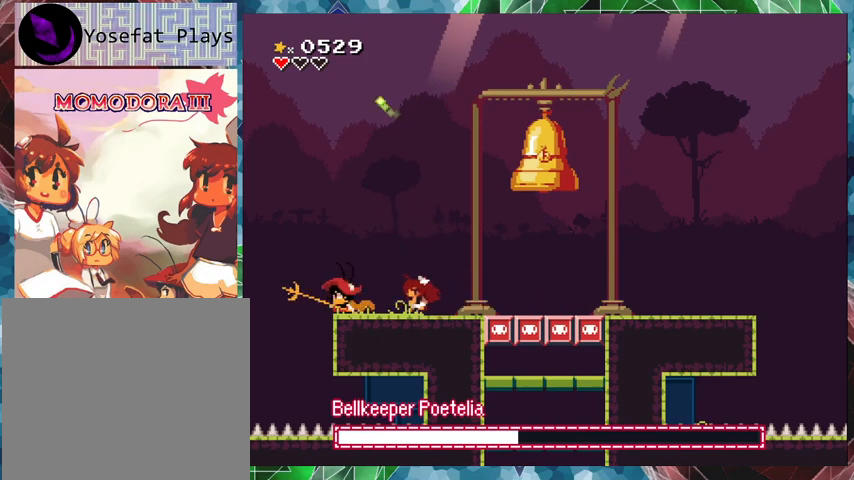
{"buttons": ["Y"], "events": [[33, "DPAD_LEFT", "up"], [100, "Y", "down"], [167, "Y", "up"], [233, "Y", "down"], [300, "Y", "up"], [367, "Y", "down"], [433, "Y", "up"], [500, "Y", "down"]]}